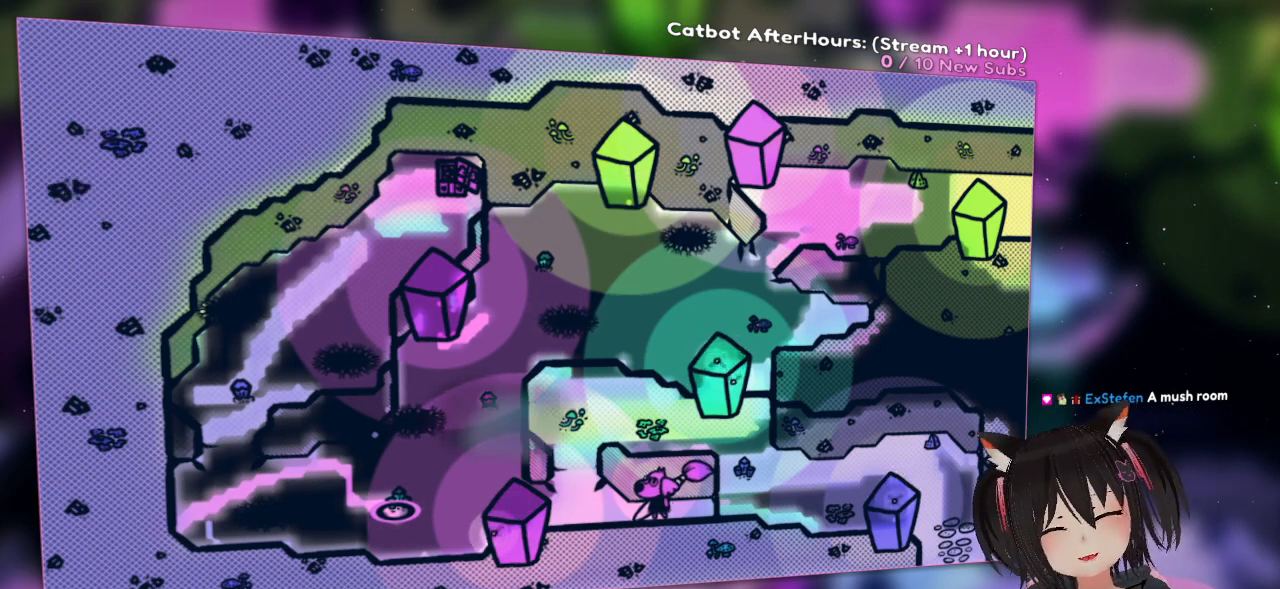
Gameplay with a controller (Nintendo layout); each line is a JSON object with the inputs held at the frame after it. "events" lists button and stick changes between this image and that frame as [ms after this image, input, new state], when the widget could be followed in between.
{"buttons": [], "left_stick": "left", "right_stick": "center", "events": [[283, "left_stick", "down"], [383, "left_stick", "left"]]}
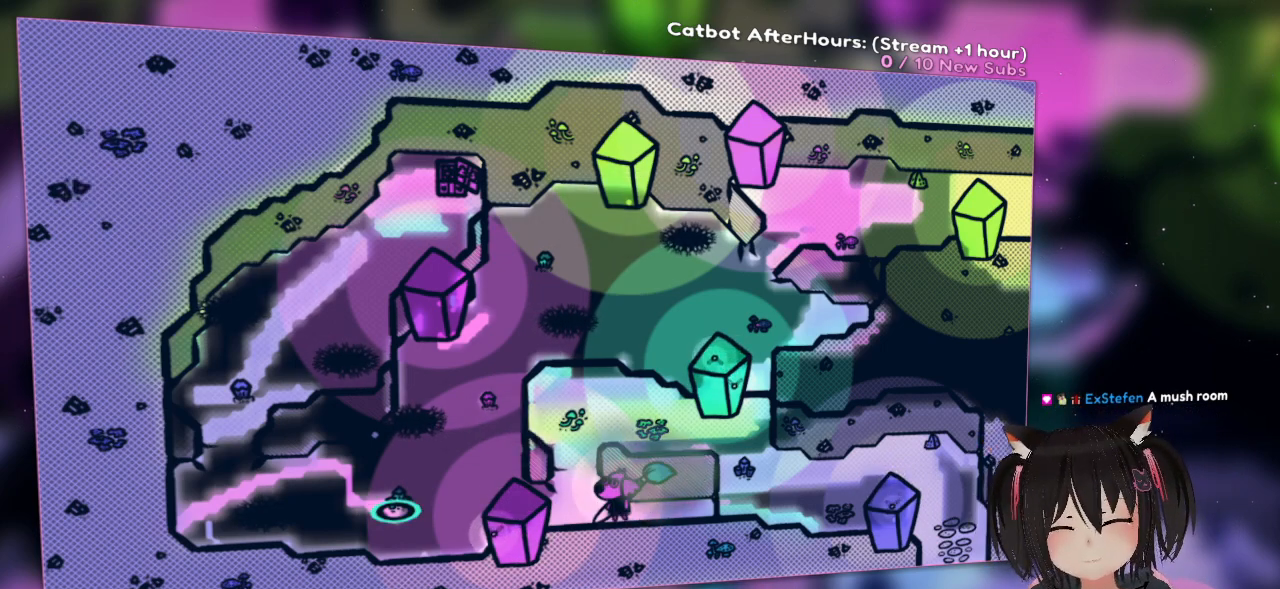
{"buttons": [], "left_stick": "left", "right_stick": "center", "events": [[50, "left_stick", "center"], [200, "left_stick", "left"]]}
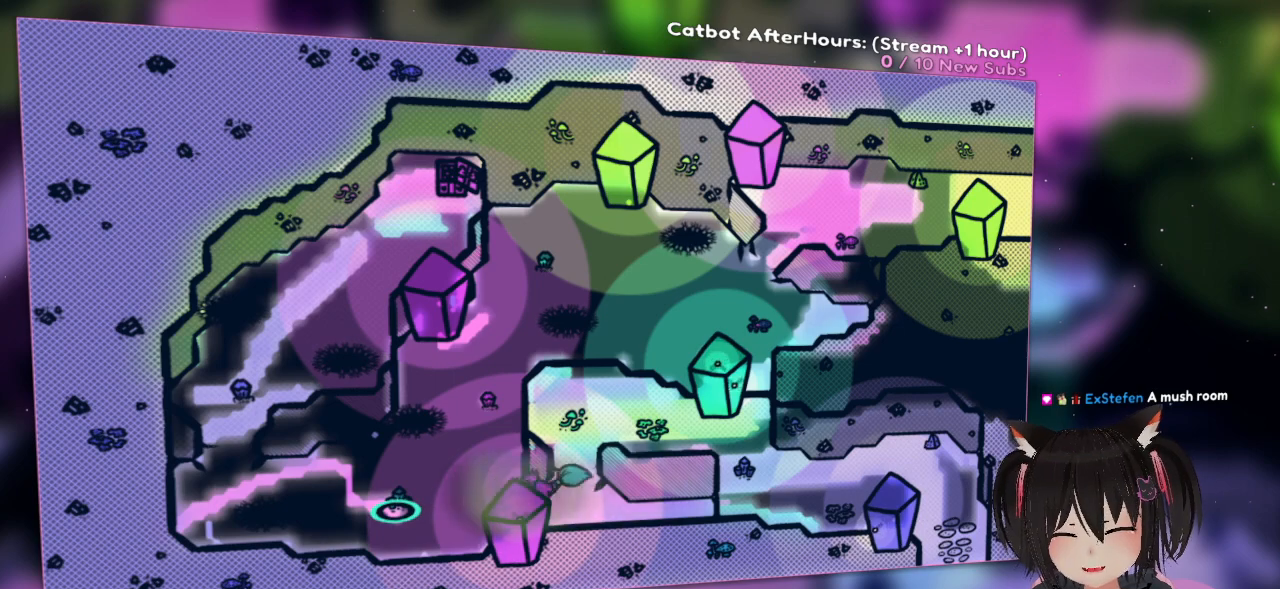
{"buttons": [], "left_stick": "center", "right_stick": "down", "events": [[300, "left_stick", "center"], [300, "right_stick", "up-left"], [500, "right_stick", "down"]]}
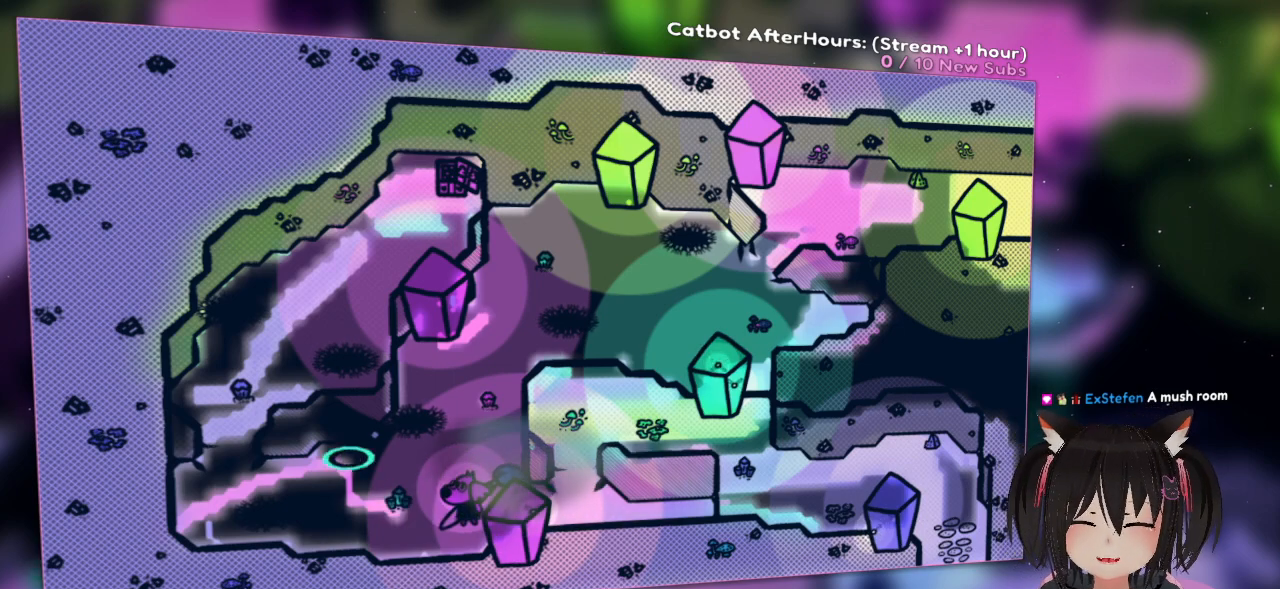
{"buttons": [], "left_stick": "center", "right_stick": "up-right", "events": [[33, "right_stick", "down-right"], [233, "right_stick", "center"], [383, "right_stick", "up-right"]]}
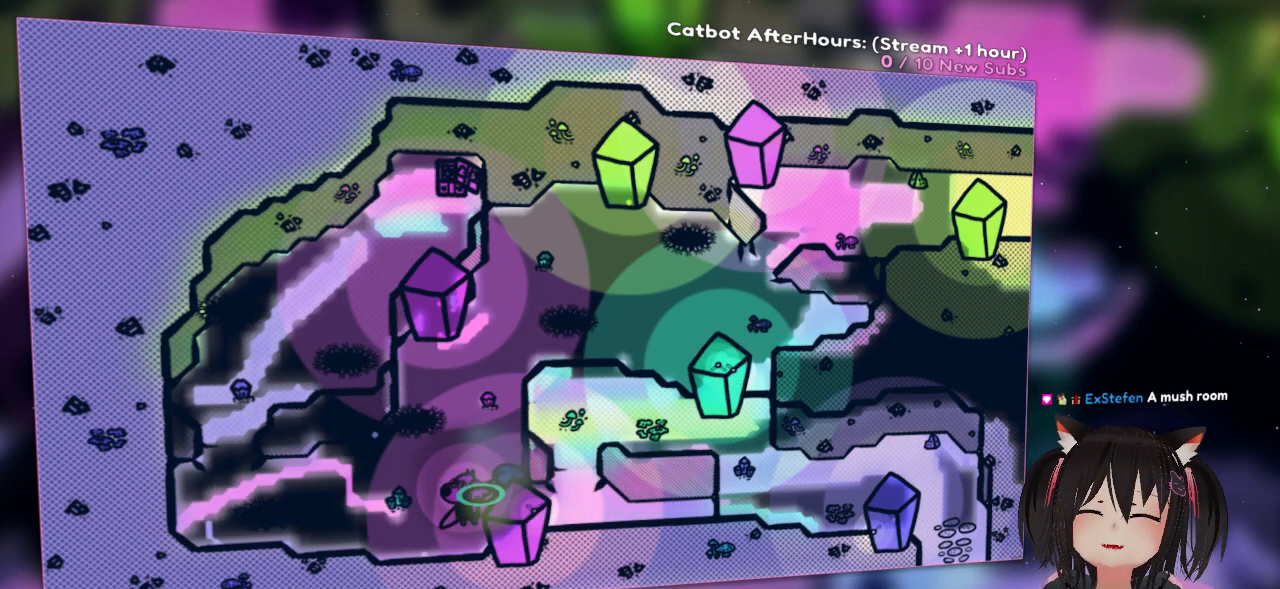
{"buttons": [], "left_stick": "center", "right_stick": "center", "events": [[17, "right_stick", "center"], [217, "right_stick", "left"], [267, "R2", "down"], [300, "right_stick", "center"], [400, "R2", "up"]]}
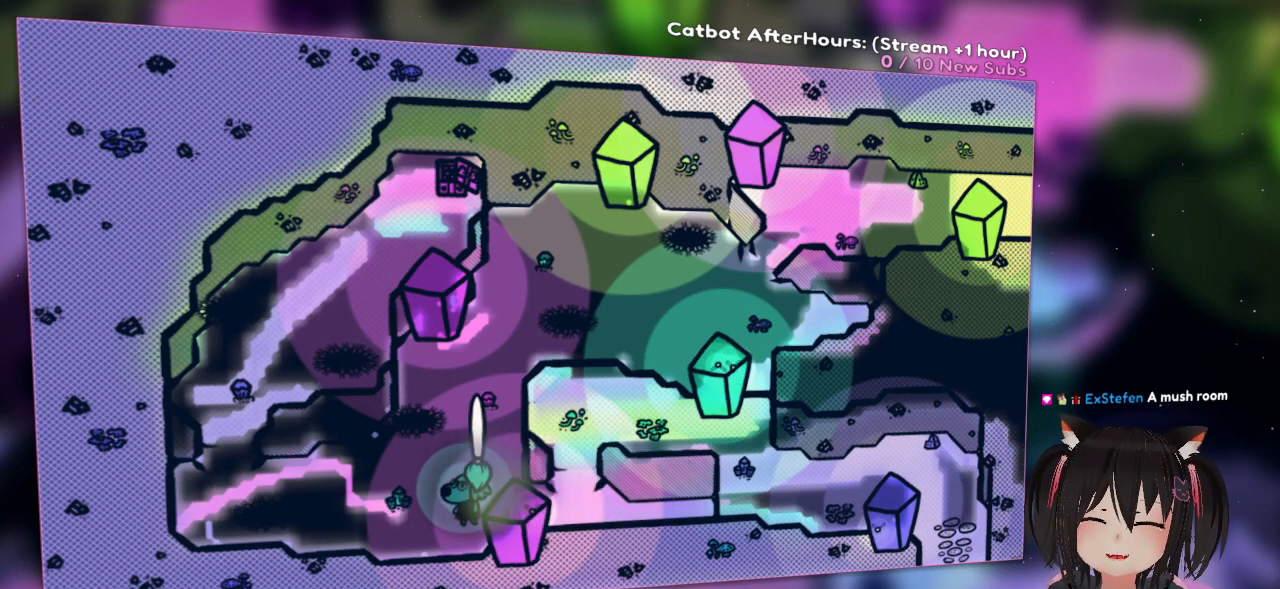
{"buttons": ["R2"], "left_stick": "center", "right_stick": "center", "events": [[283, "right_stick", "down"], [433, "right_stick", "center"], [500, "R2", "down"]]}
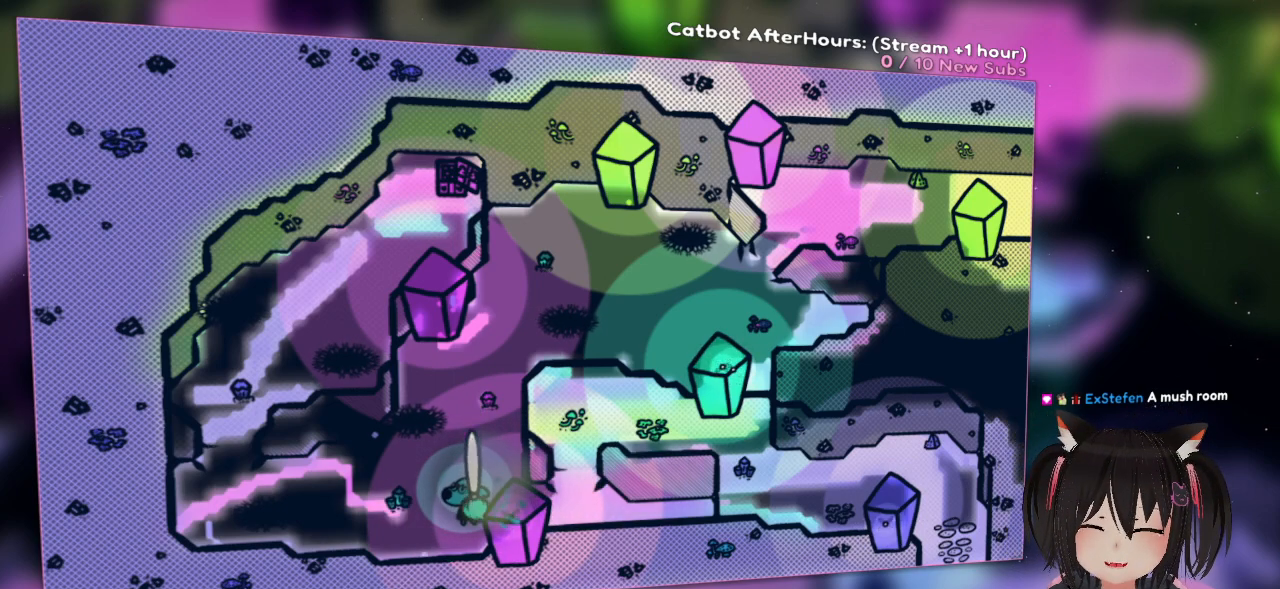
{"buttons": ["R2"], "left_stick": "center", "right_stick": "down-left", "events": [[83, "R2", "up"], [367, "R2", "down"], [433, "right_stick", "down-left"]]}
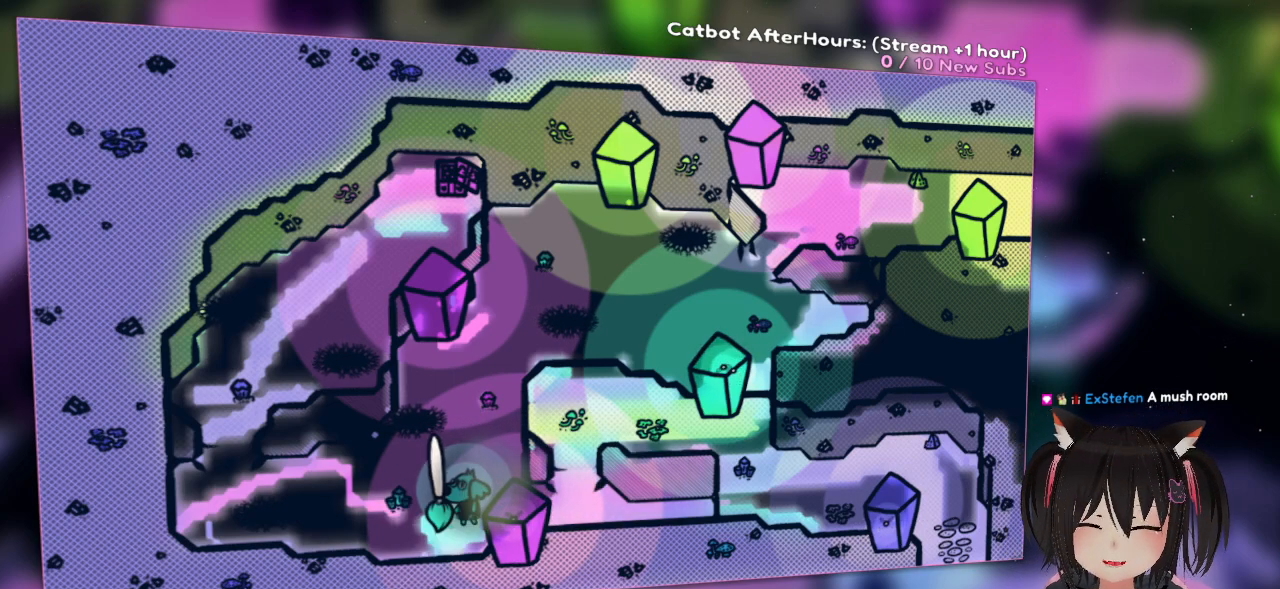
{"buttons": ["R2"], "left_stick": "center", "right_stick": "up-right", "events": [[33, "right_stick", "center"], [350, "right_stick", "up-right"]]}
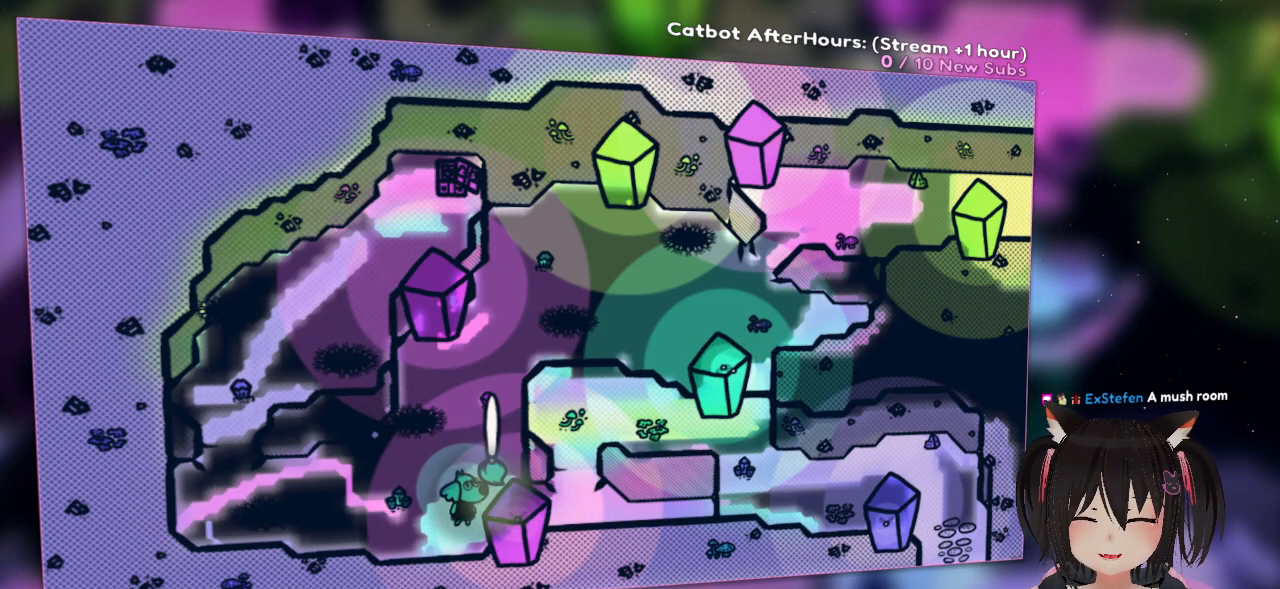
{"buttons": ["R2"], "left_stick": "center", "right_stick": "center", "events": [[17, "right_stick", "center"]]}
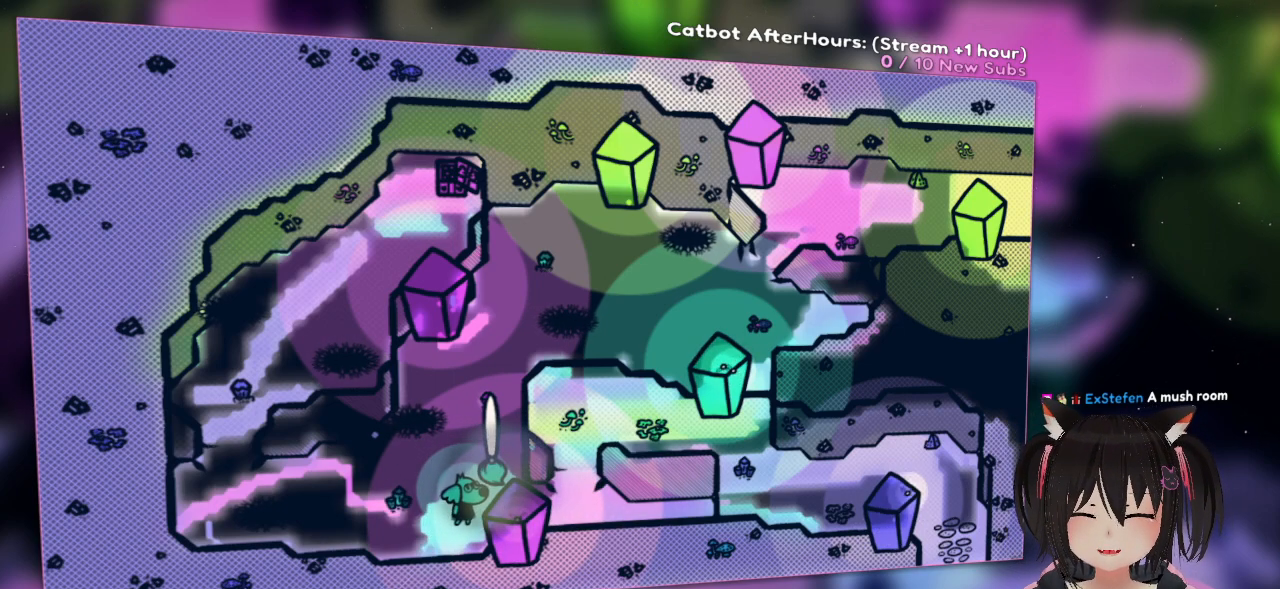
{"buttons": [], "left_stick": "center", "right_stick": "center", "events": [[50, "R2", "up"], [183, "R2", "down"], [267, "R2", "up"], [300, "R2", "down"], [417, "R2", "up"]]}
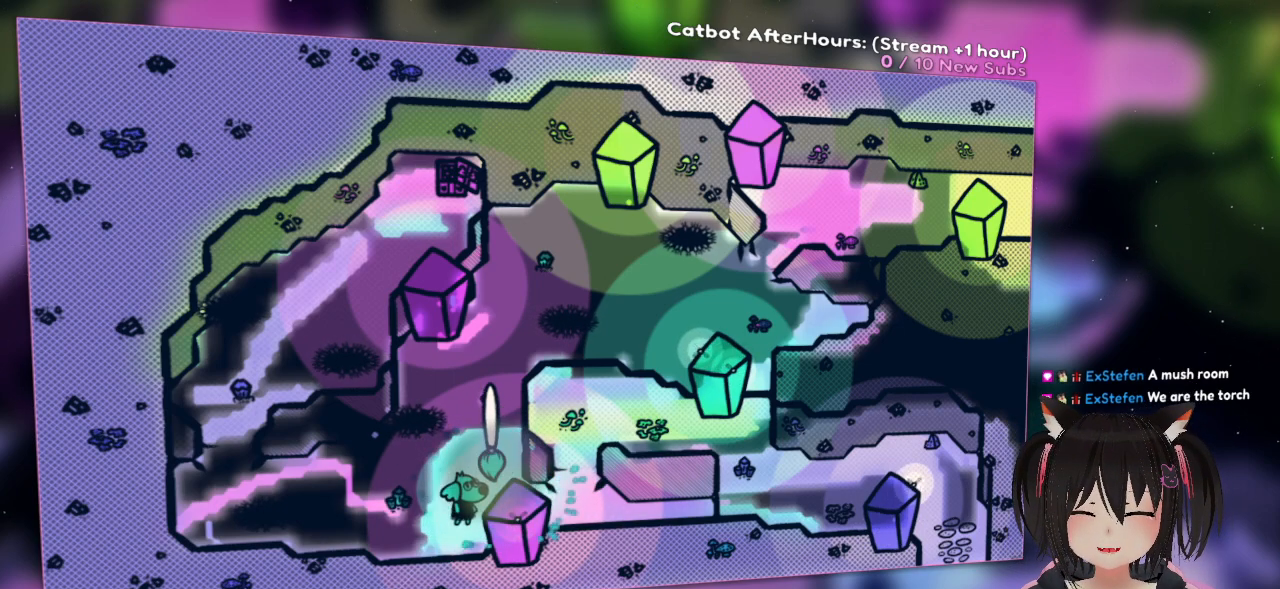
{"buttons": [], "left_stick": "right", "right_stick": "center", "events": [[267, "left_stick", "up-right"], [500, "left_stick", "right"]]}
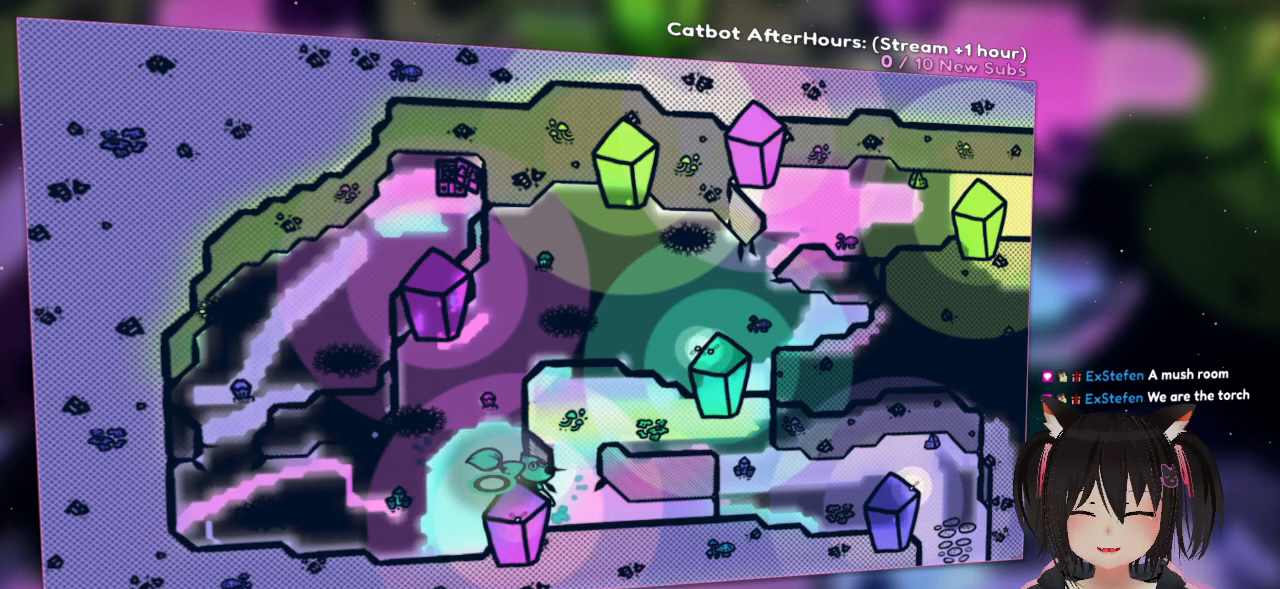
{"buttons": [], "left_stick": "up", "right_stick": "center", "events": [[433, "left_stick", "up"]]}
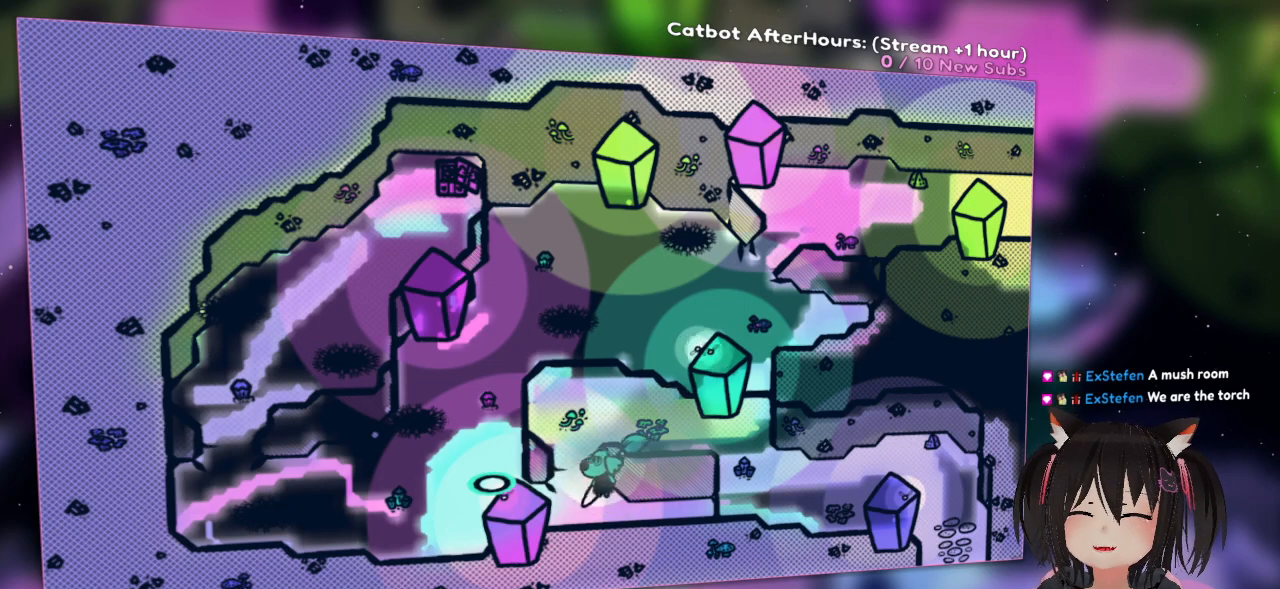
{"buttons": [], "left_stick": "right", "right_stick": "center", "events": [[33, "left_stick", "up-left"], [267, "left_stick", "up"], [433, "left_stick", "right"]]}
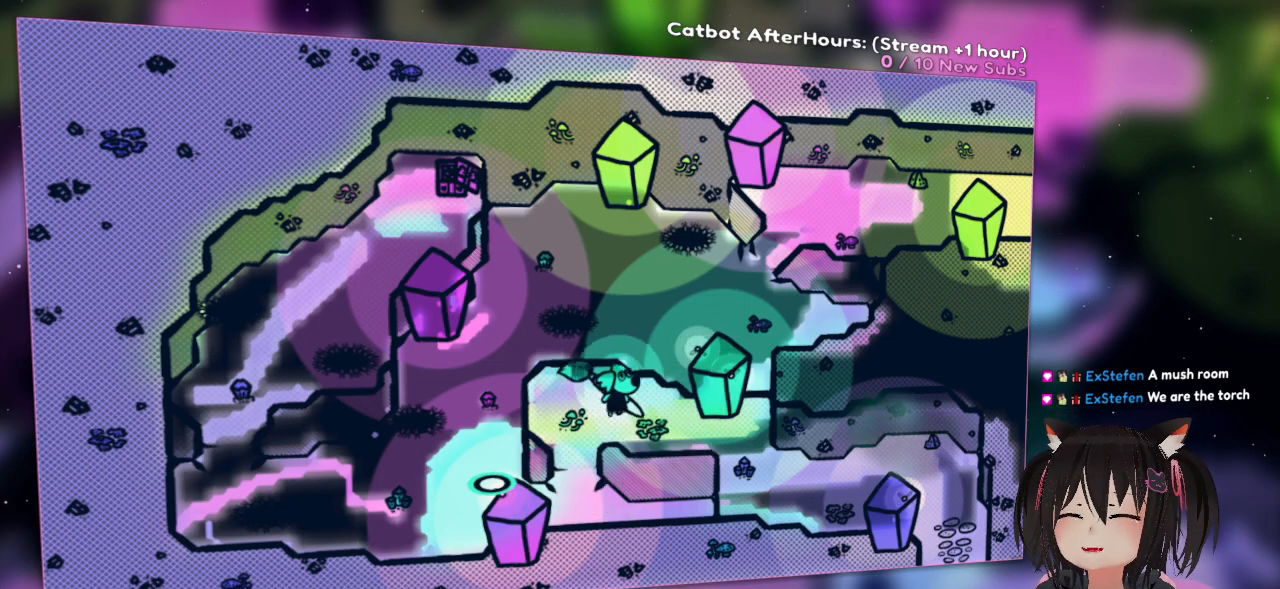
{"buttons": [], "left_stick": "down-right", "right_stick": "center", "events": [[233, "left_stick", "down-right"]]}
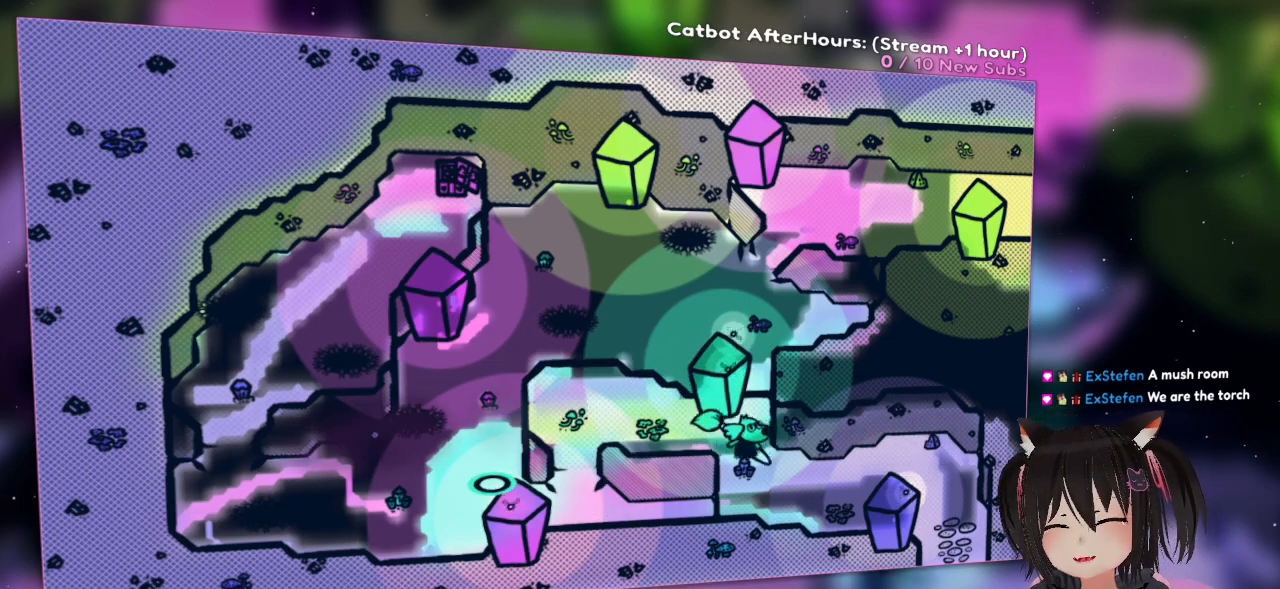
{"buttons": [], "left_stick": "right", "right_stick": "center", "events": [[500, "left_stick", "right"]]}
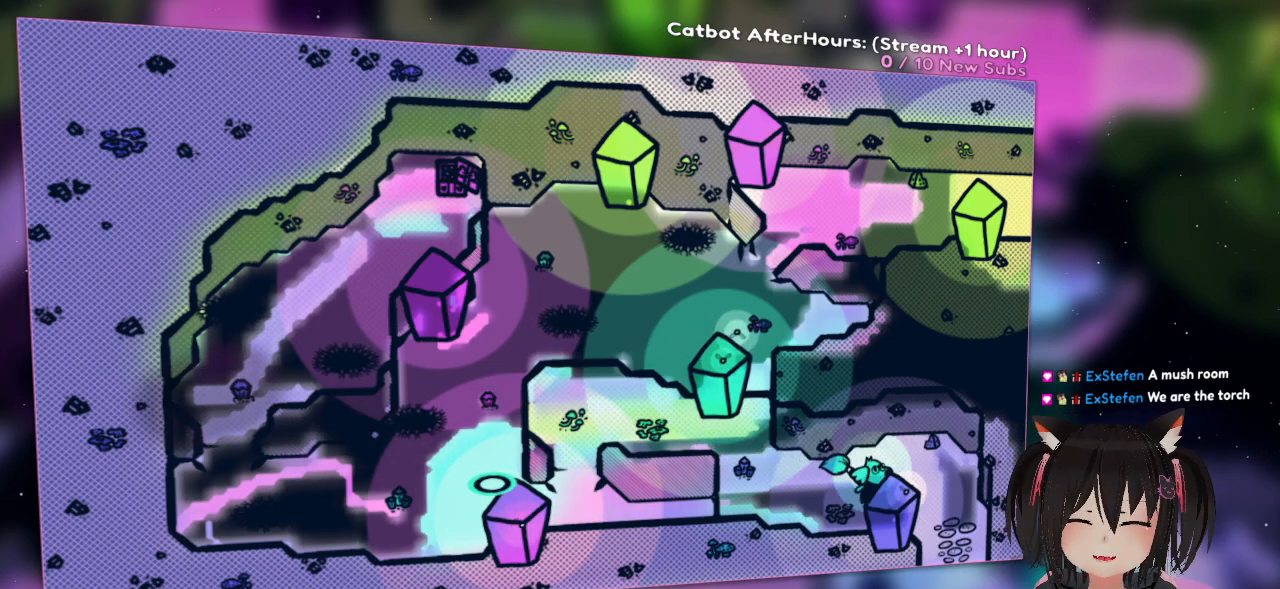
{"buttons": [], "left_stick": "down-right", "right_stick": "center", "events": [[467, "left_stick", "down-right"]]}
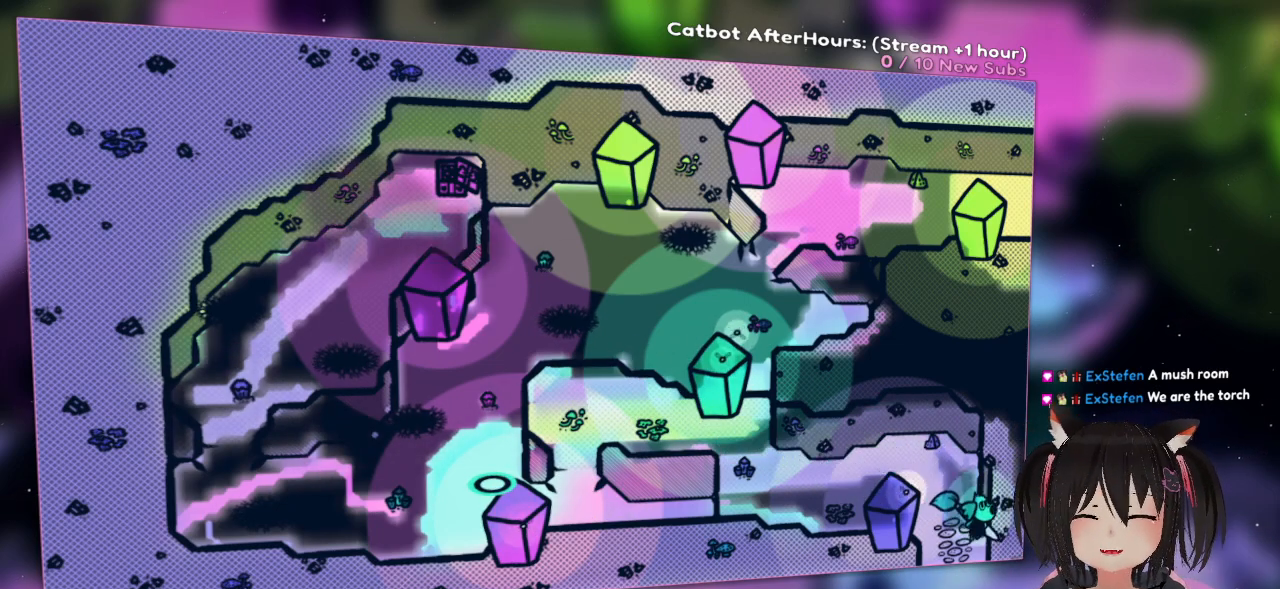
{"buttons": [], "left_stick": "down-left", "right_stick": "center", "events": [[200, "left_stick", "down"], [467, "left_stick", "down-left"]]}
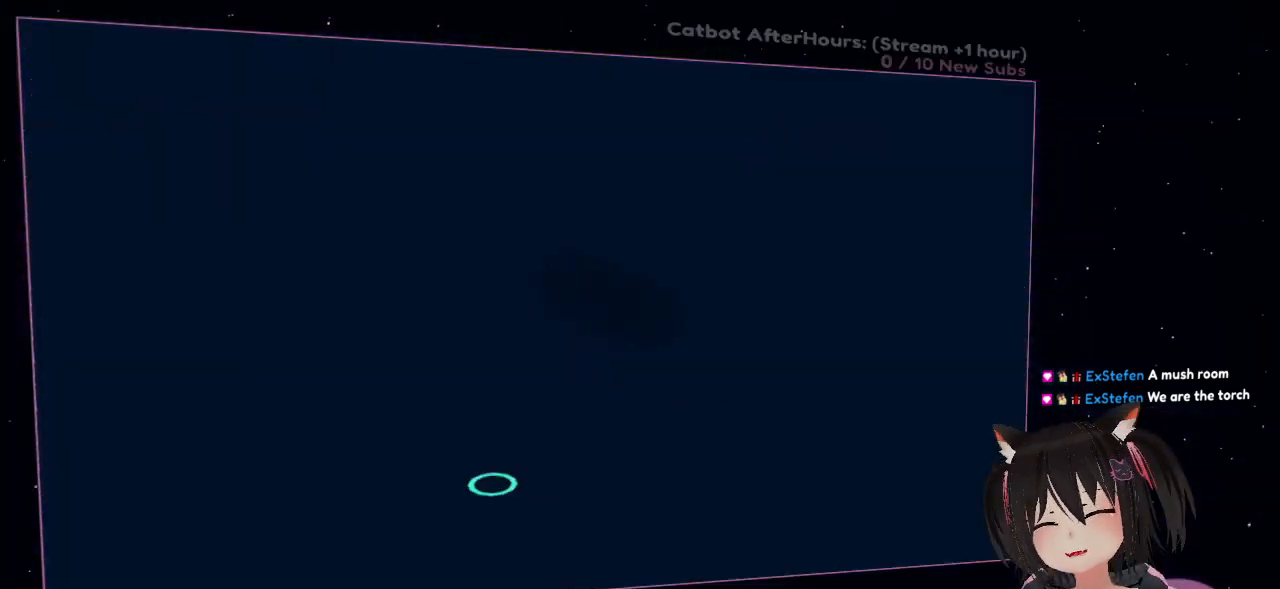
{"buttons": [], "left_stick": "down-left", "right_stick": "center", "events": []}
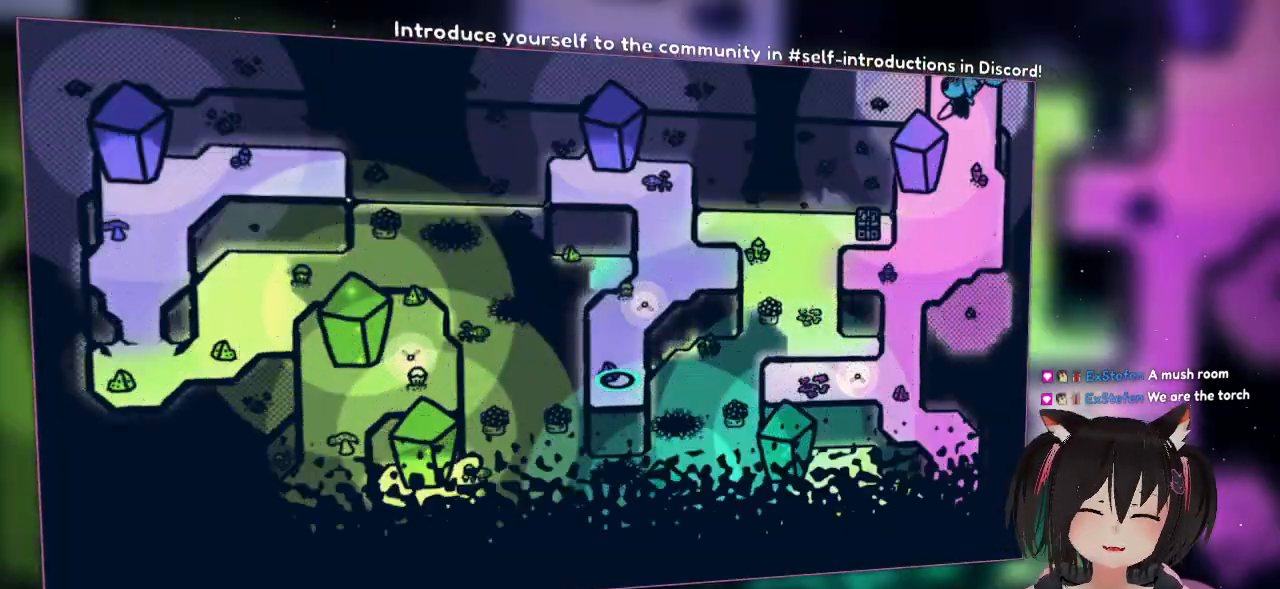
{"buttons": [], "left_stick": "down-left", "right_stick": "center", "events": []}
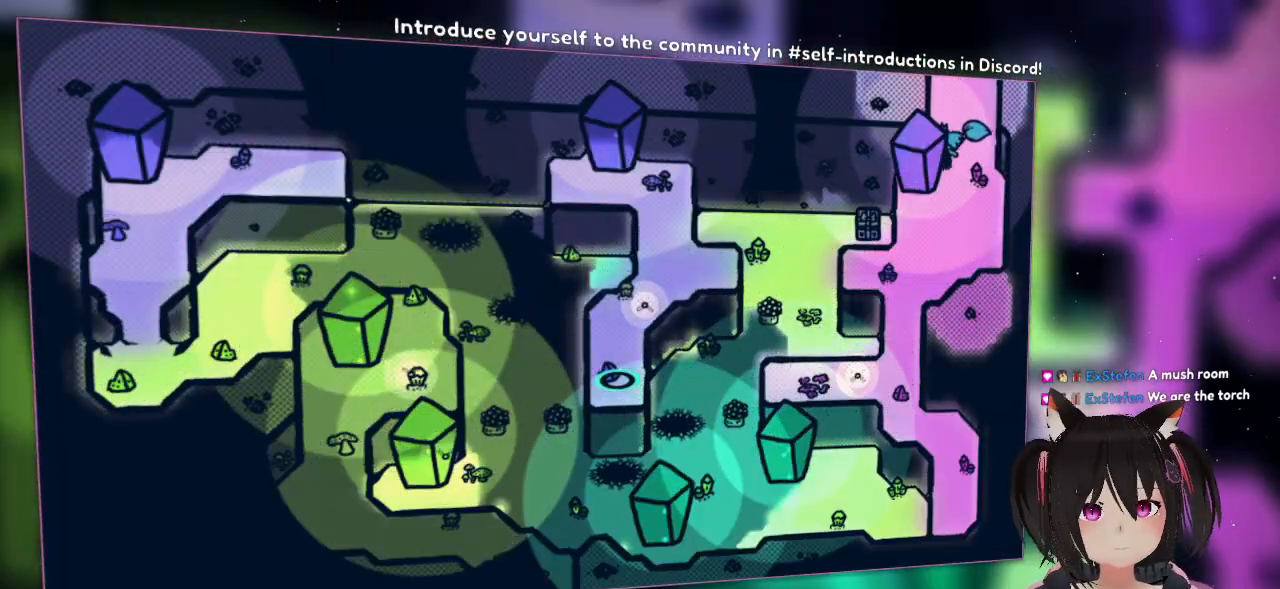
{"buttons": [], "left_stick": "center", "right_stick": "center", "events": [[117, "left_stick", "center"]]}
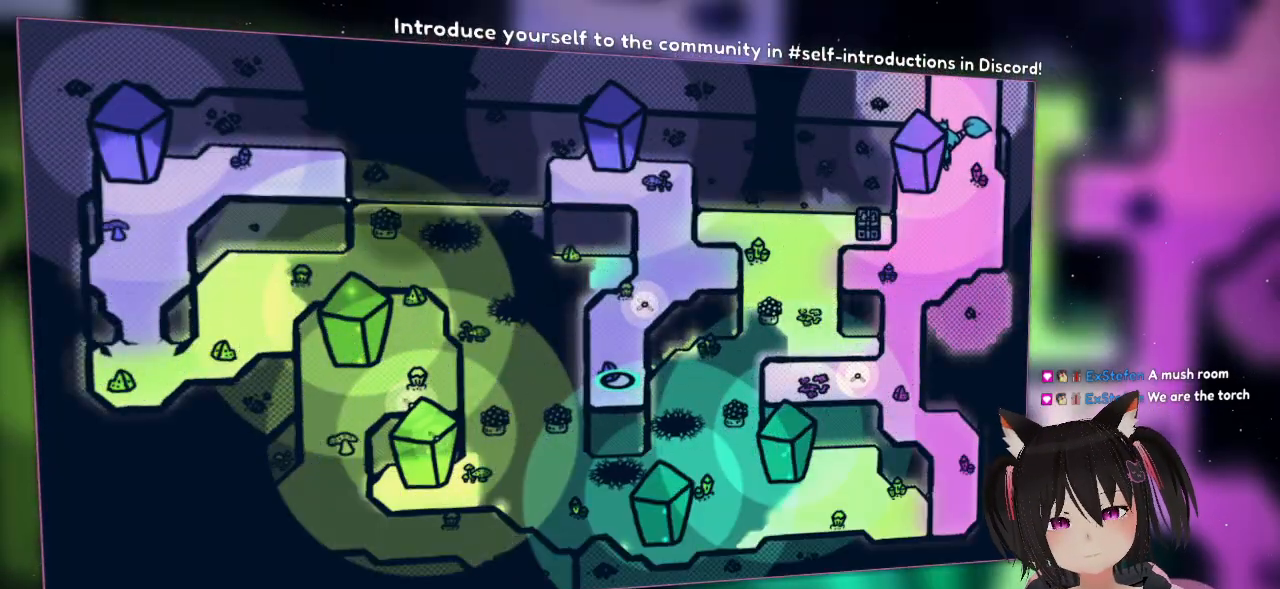
{"buttons": [], "left_stick": "down-left", "right_stick": "center", "events": [[50, "right_stick", "right"], [83, "left_stick", "down"], [350, "right_stick", "center"], [383, "left_stick", "down-left"]]}
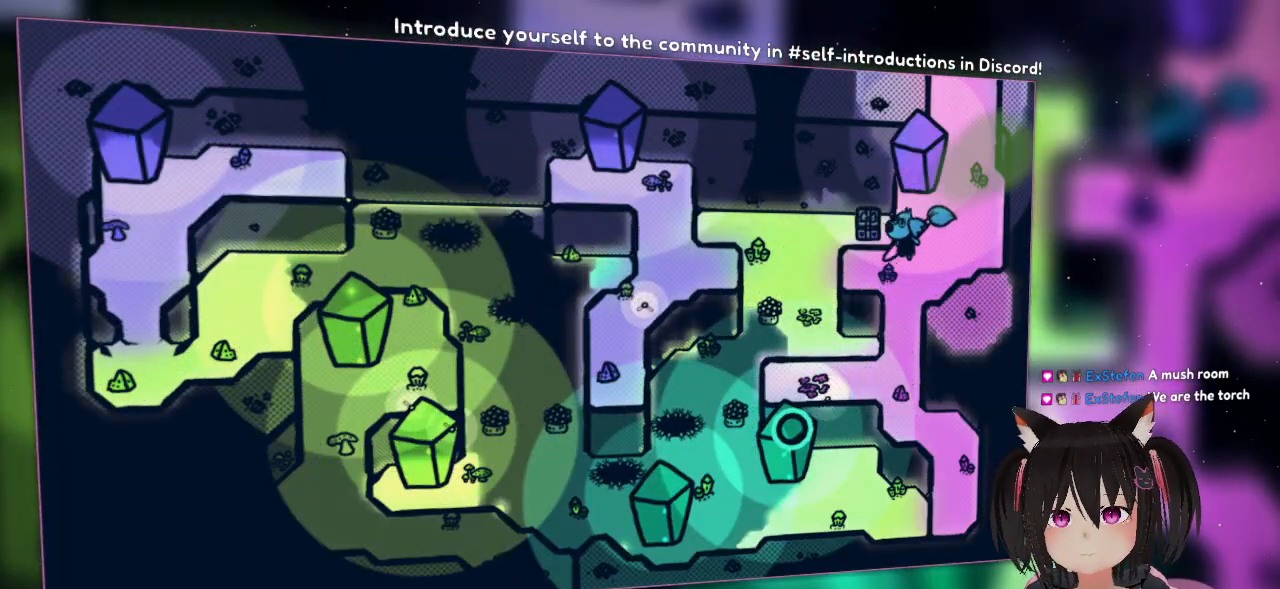
{"buttons": [], "left_stick": "down-right", "right_stick": "center", "events": [[283, "left_stick", "down-right"]]}
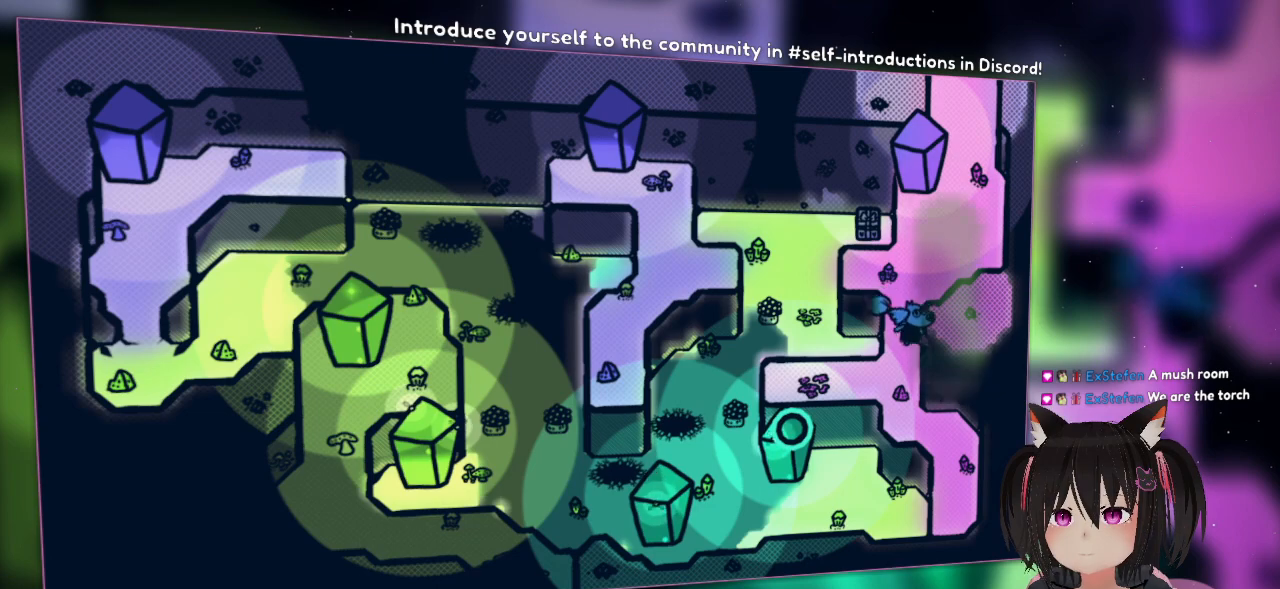
{"buttons": [], "left_stick": "up", "right_stick": "center", "events": [[150, "left_stick", "down-left"], [217, "left_stick", "center"], [317, "left_stick", "up"]]}
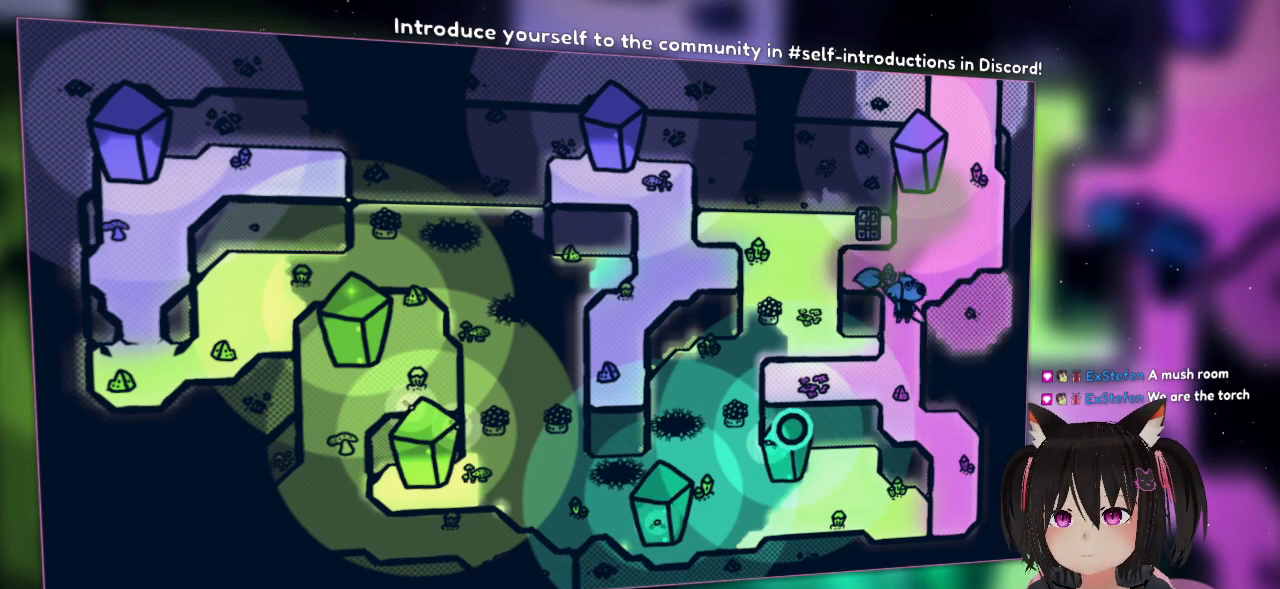
{"buttons": [], "left_stick": "center", "right_stick": "center", "events": [[17, "left_stick", "center"], [67, "left_stick", "down"], [500, "left_stick", "center"]]}
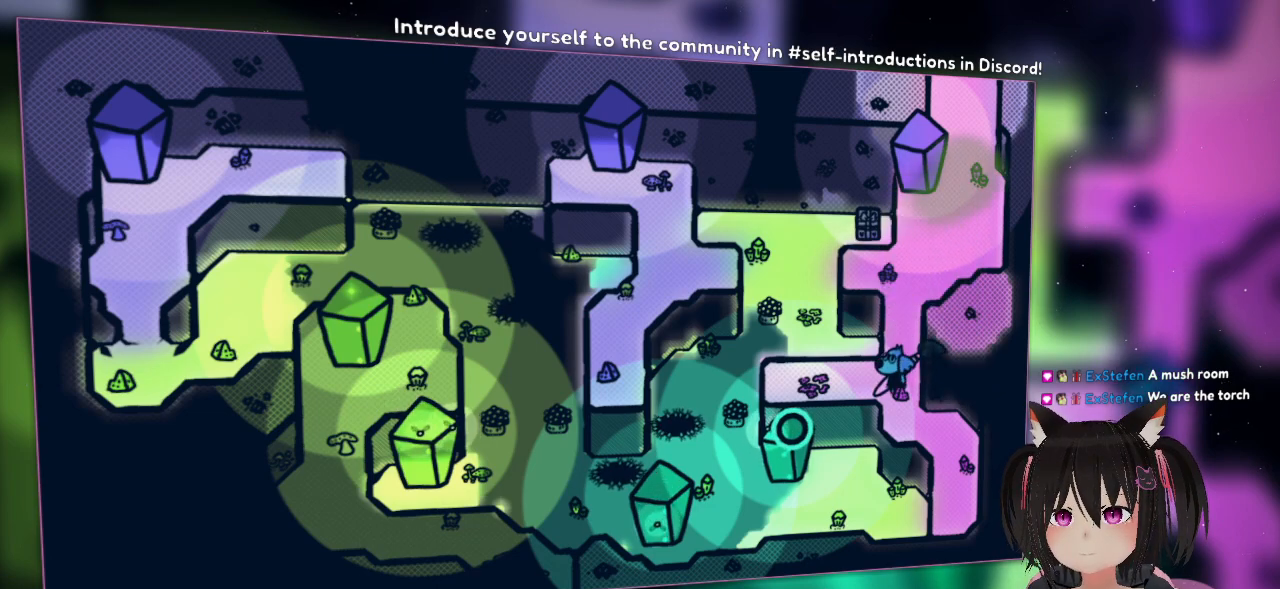
{"buttons": [], "left_stick": "up", "right_stick": "center", "events": [[50, "left_stick", "up"]]}
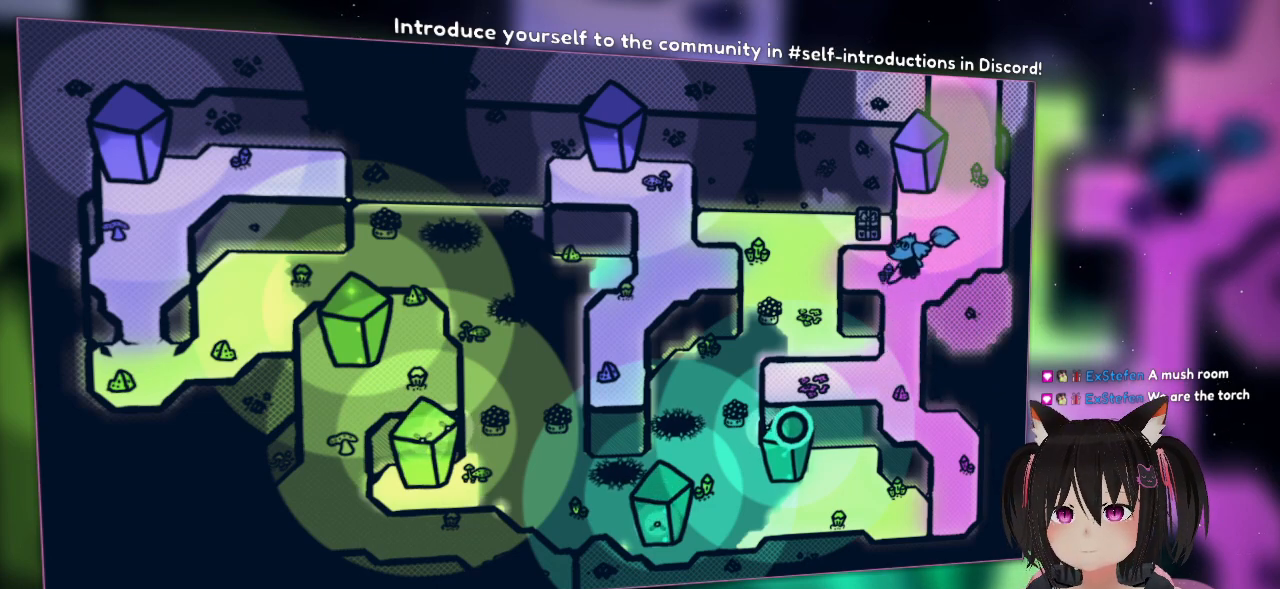
{"buttons": [], "left_stick": "up", "right_stick": "center", "events": []}
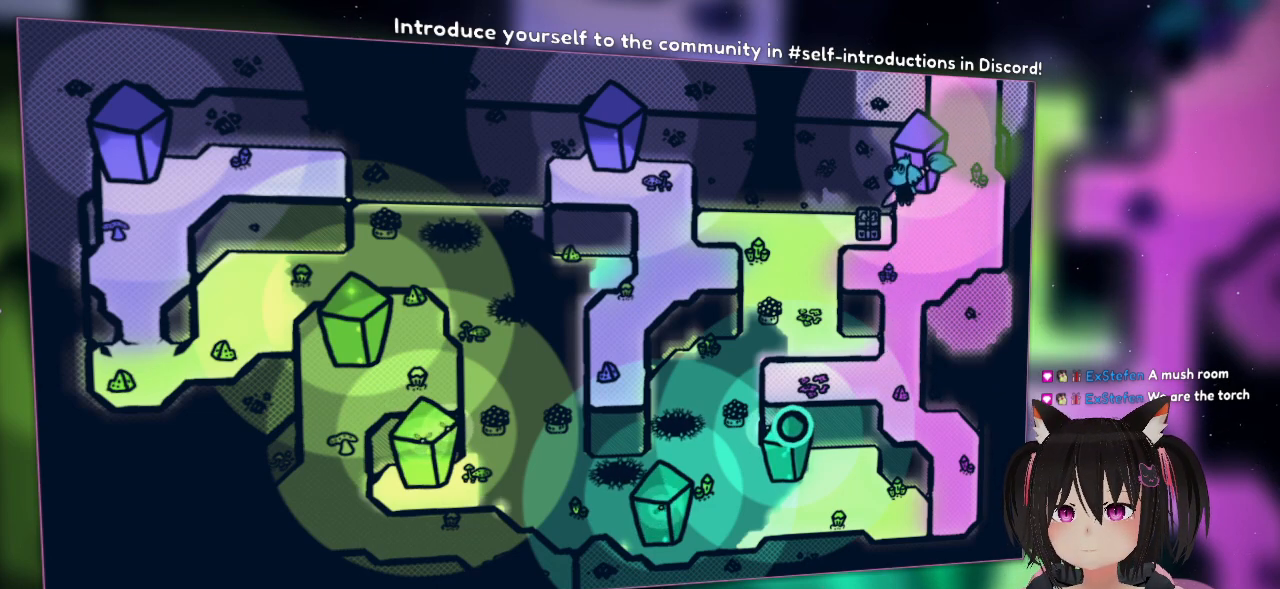
{"buttons": [], "left_stick": "center", "right_stick": "up-right", "events": [[200, "left_stick", "up-right"], [267, "right_stick", "up-right"], [300, "left_stick", "center"]]}
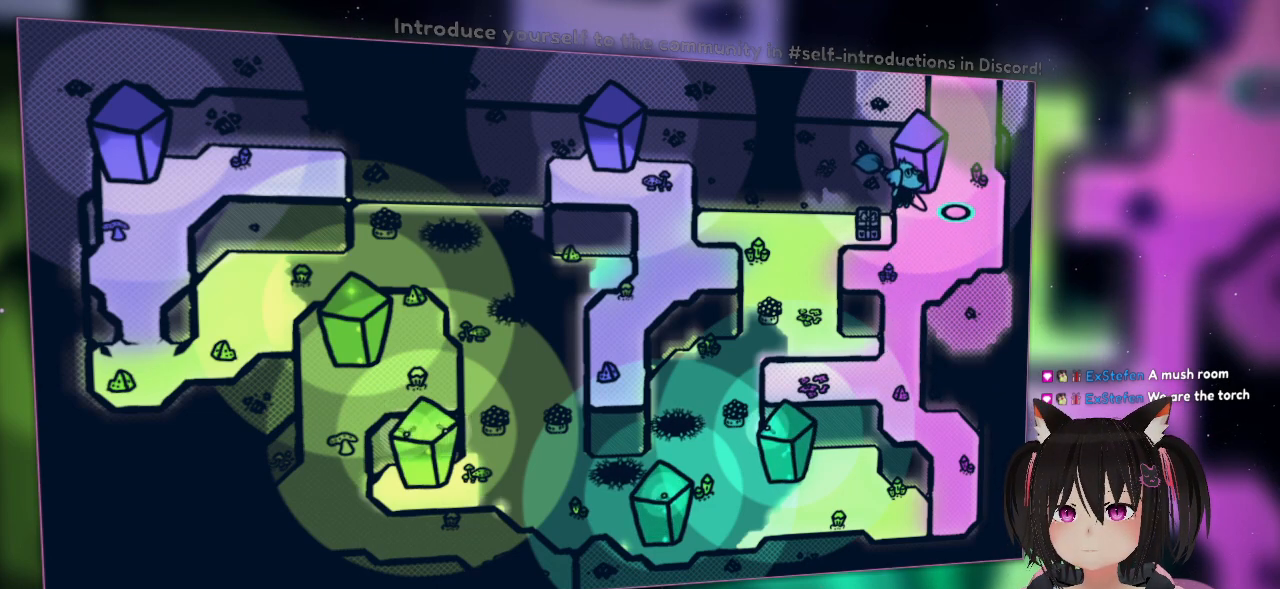
{"buttons": [], "left_stick": "down", "right_stick": "center", "events": [[100, "left_stick", "down"], [133, "right_stick", "center"]]}
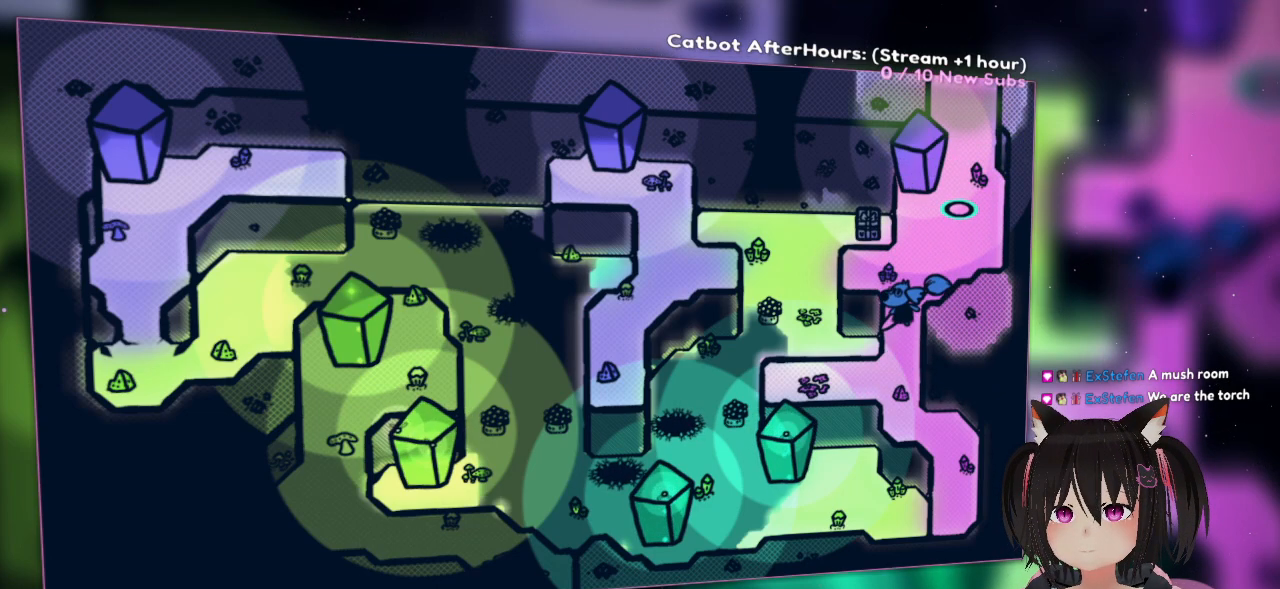
{"buttons": [], "left_stick": "center", "right_stick": "up-left", "events": [[100, "left_stick", "down-left"], [367, "right_stick", "left"], [400, "left_stick", "center"], [433, "right_stick", "up-left"]]}
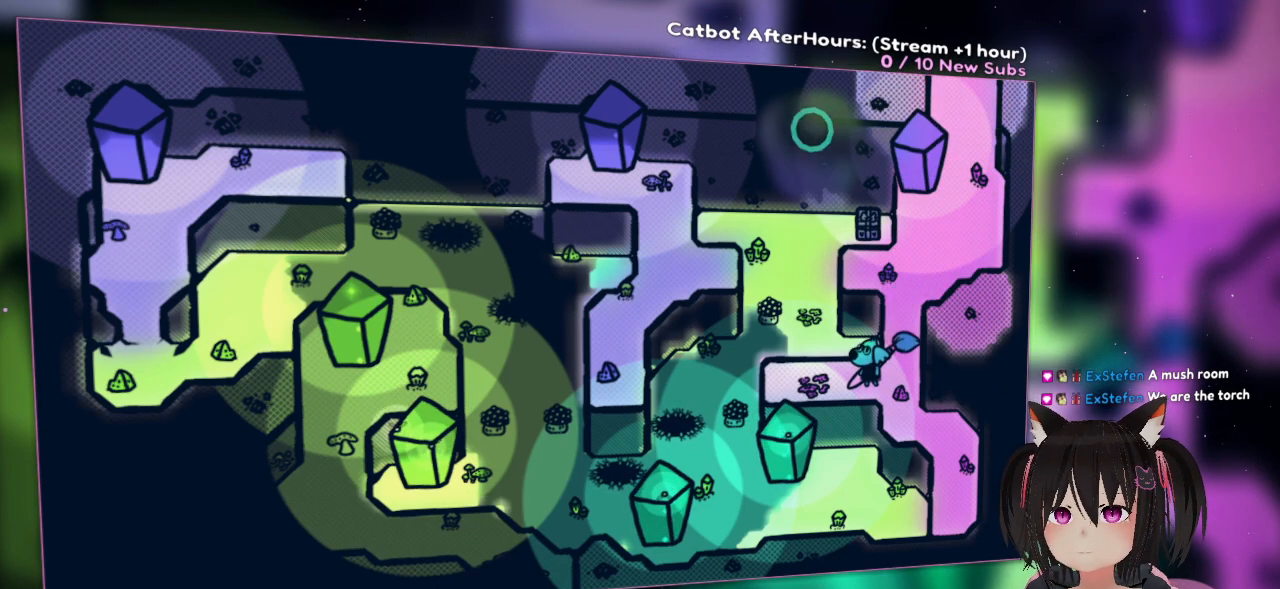
{"buttons": [], "left_stick": "center", "right_stick": "center", "events": [[133, "right_stick", "left"], [233, "right_stick", "center"], [317, "right_stick", "down-right"], [450, "right_stick", "center"]]}
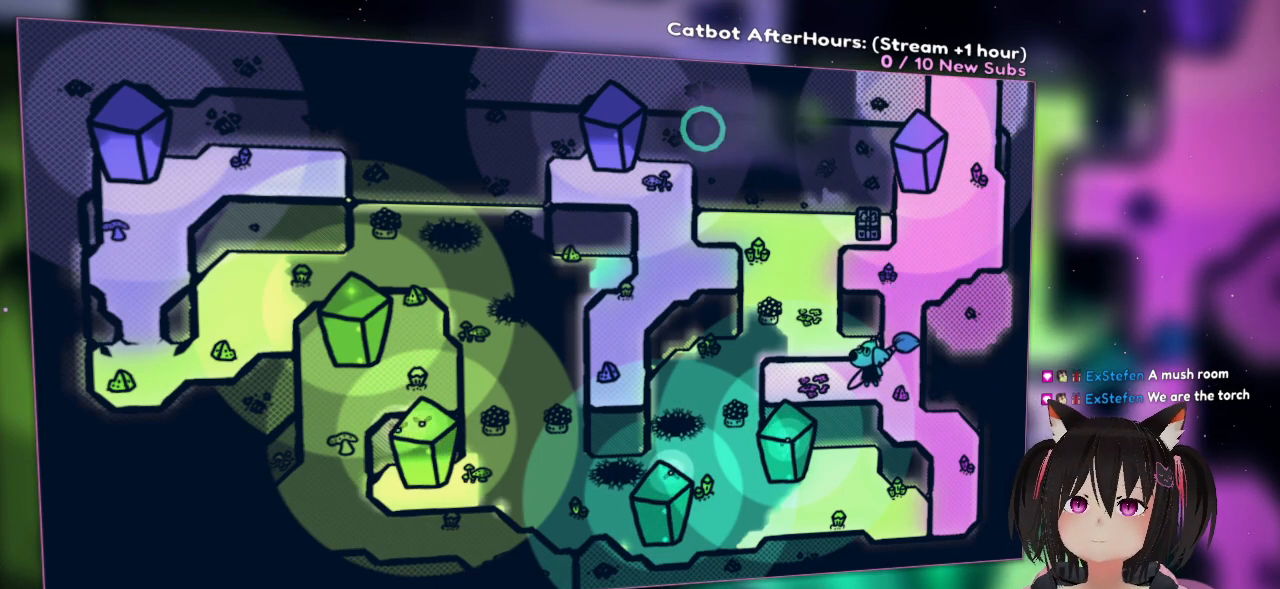
{"buttons": ["R2"], "left_stick": "center", "right_stick": "center", "events": [[500, "R2", "down"]]}